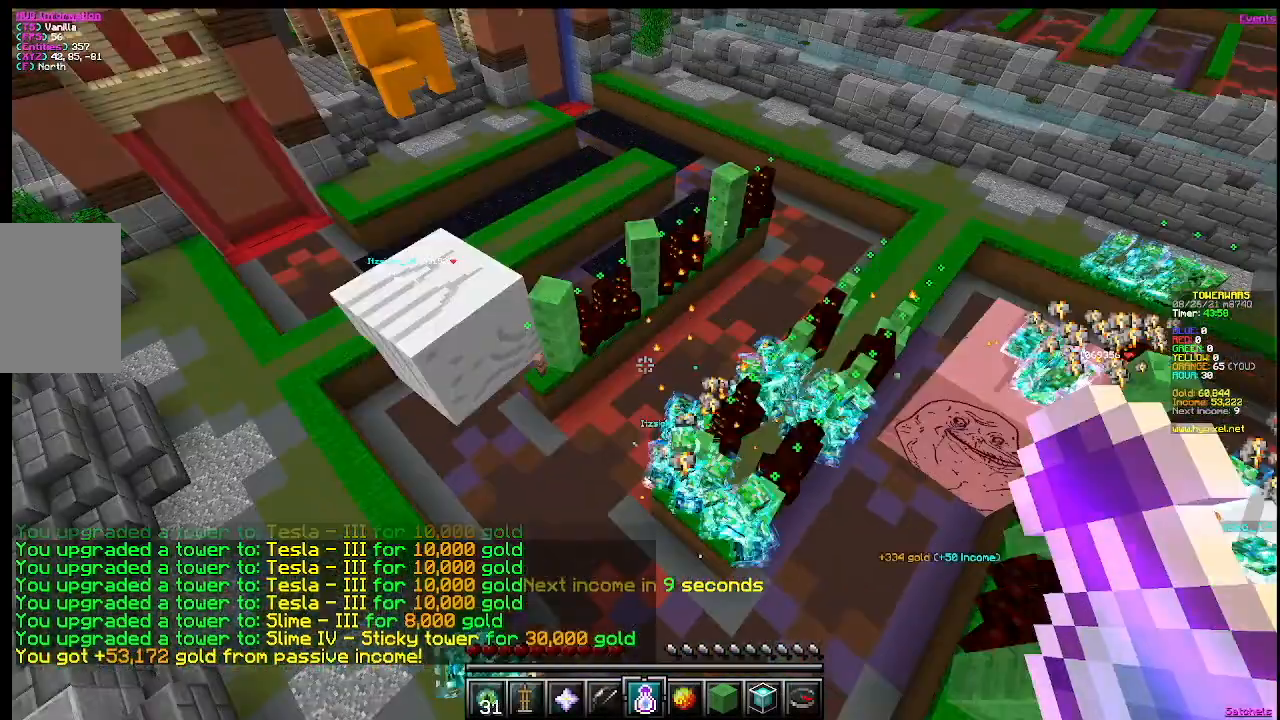
Gameplay with keyboard and mouse; each line is a JSON object with the keys and mouse buttons held at the frame after it. "events" lists presses ("down") and releases ("up") of "a", "d", "s", "w", "mouse_left" and "mouse_right" between this image and that frame as [ms after this image, input, new state], when the widget could be followed in between. "mouse_left", "mouse_right" = the "left", "right" buttons of the "mouse" list. No other keys are recorded. Fast repeated clicks can show as one long hold. Mouse movement is not recorded.
{"keys": [], "mouse": [], "events": [[100, "w", "up"]]}
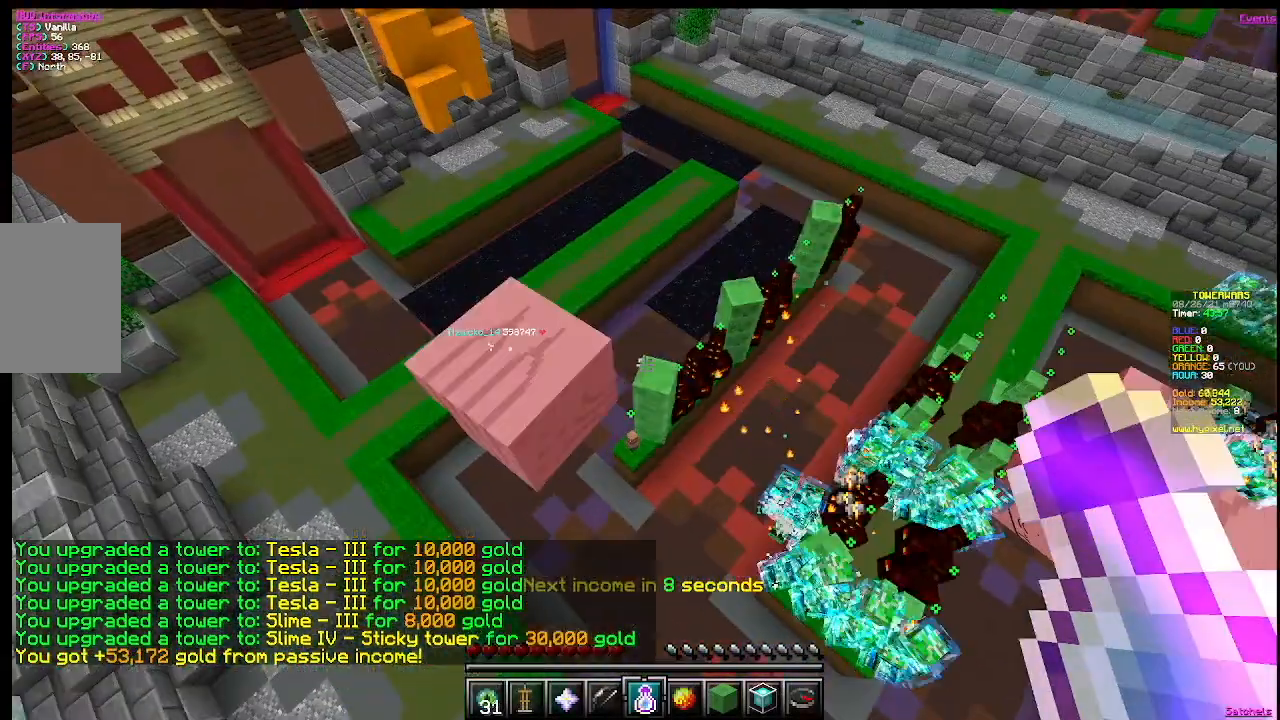
{"keys": ["w"], "mouse": [], "events": [[450, "w", "down"]]}
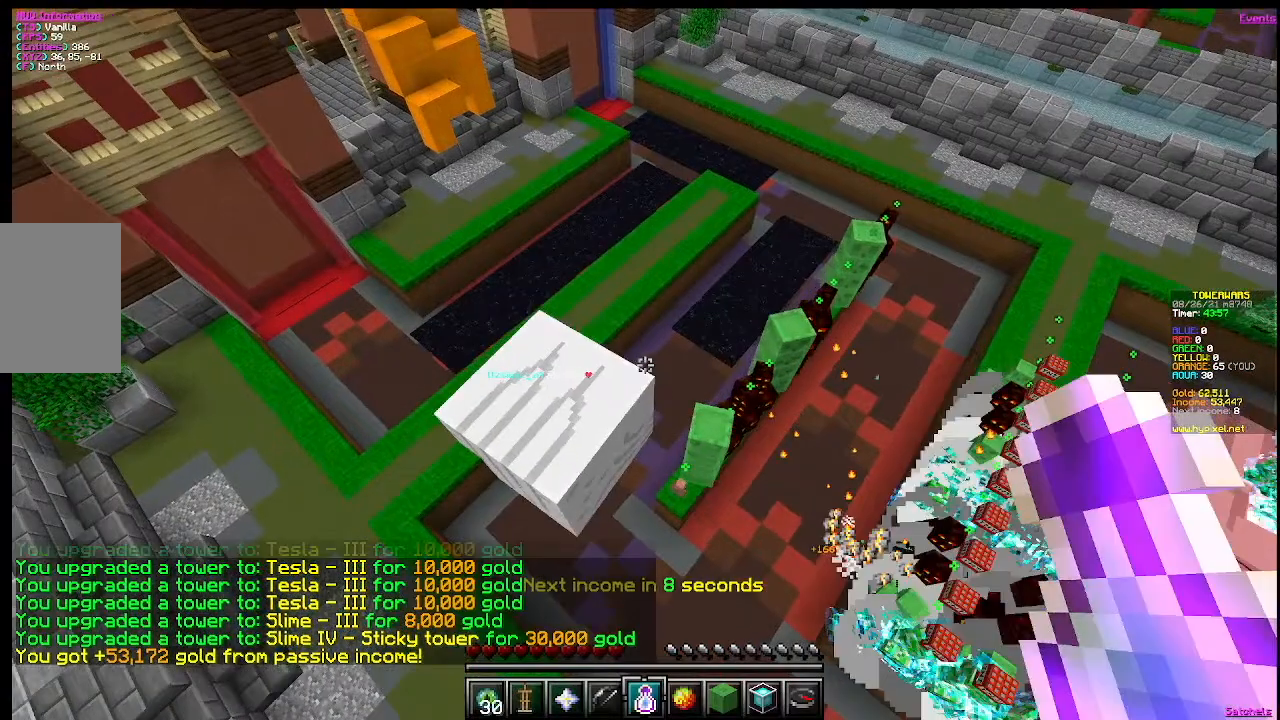
{"keys": [], "mouse": [], "events": [[417, "w", "up"]]}
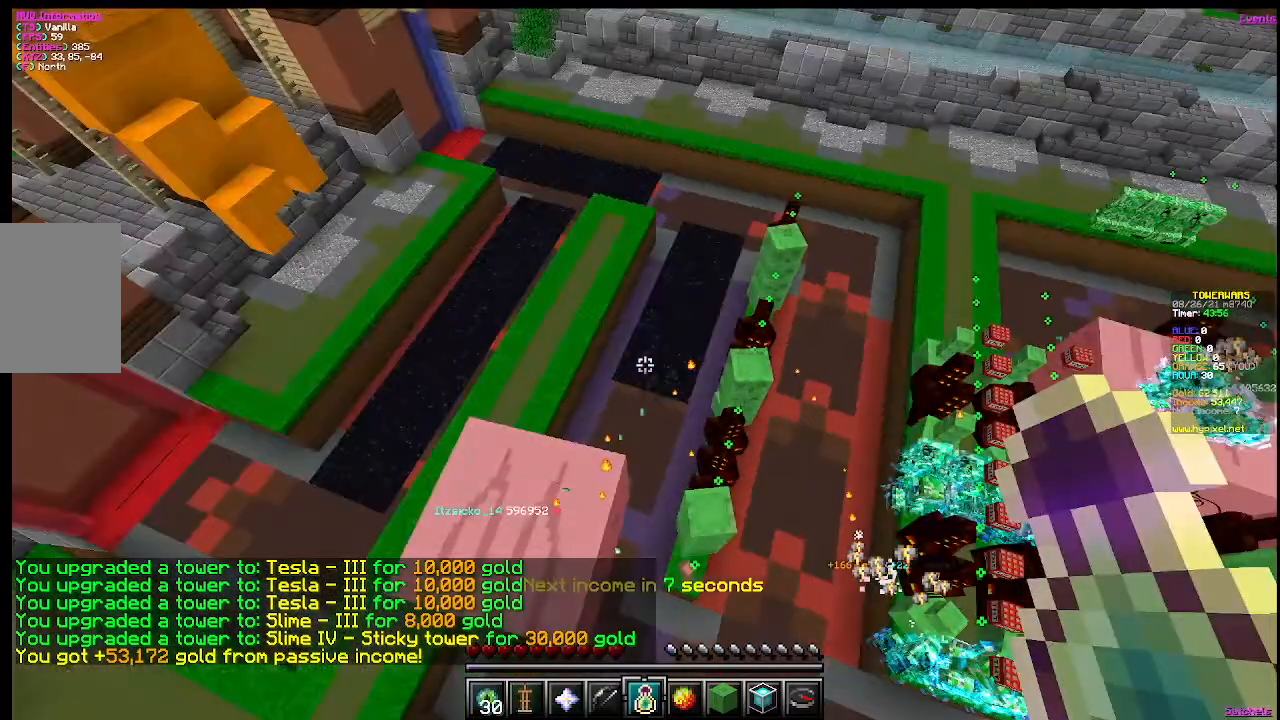
{"keys": [], "mouse": [], "events": []}
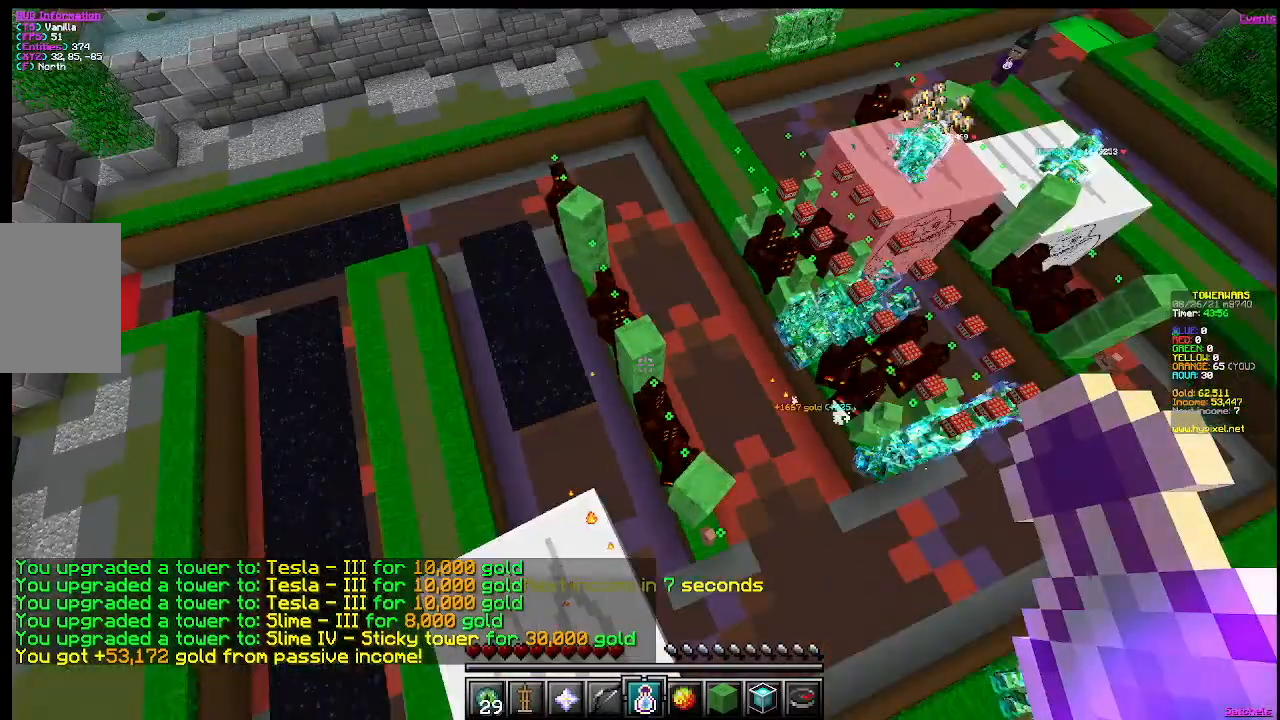
{"keys": [], "mouse": [], "events": [[117, "a", "down"], [384, "a", "up"]]}
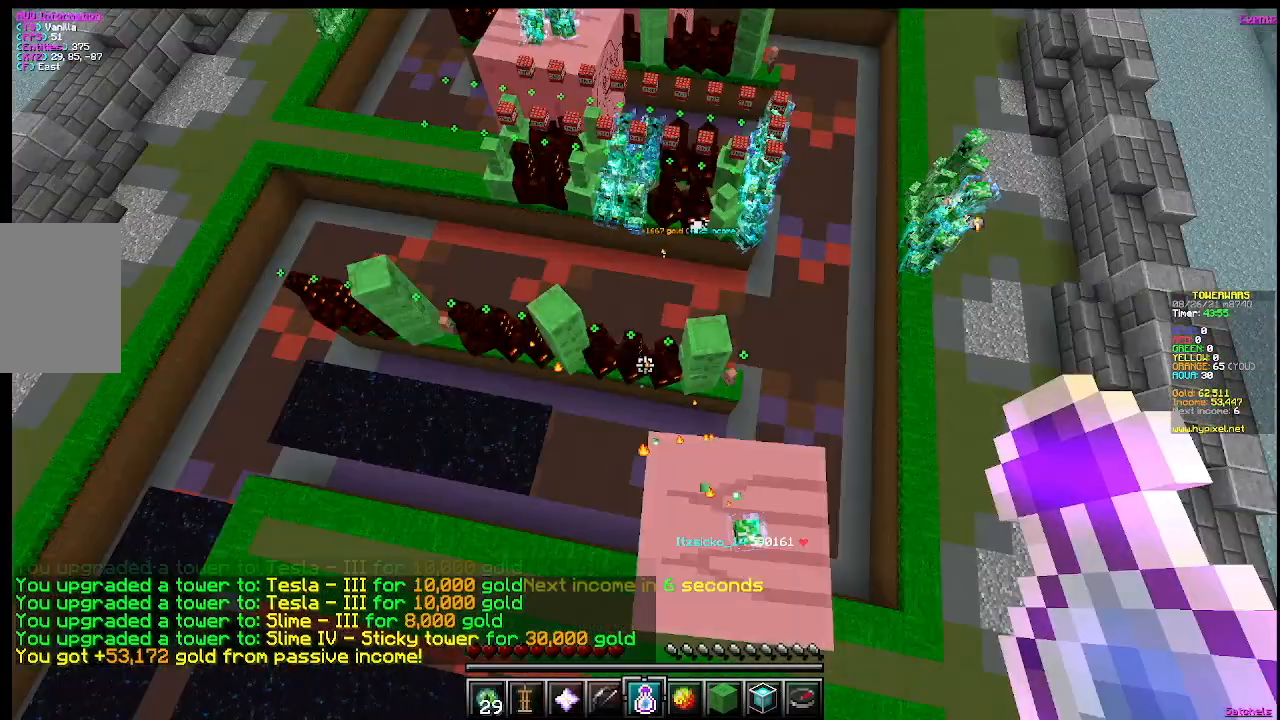
{"keys": [], "mouse": [], "events": []}
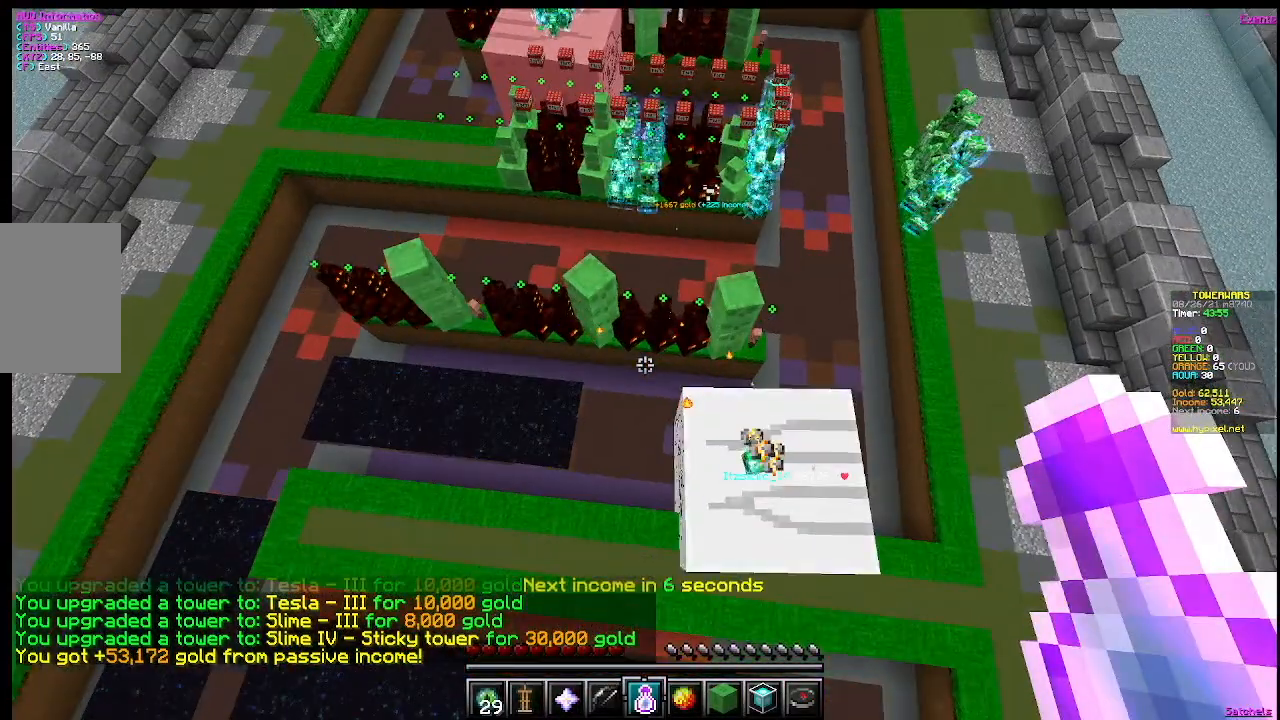
{"keys": [], "mouse": [], "events": []}
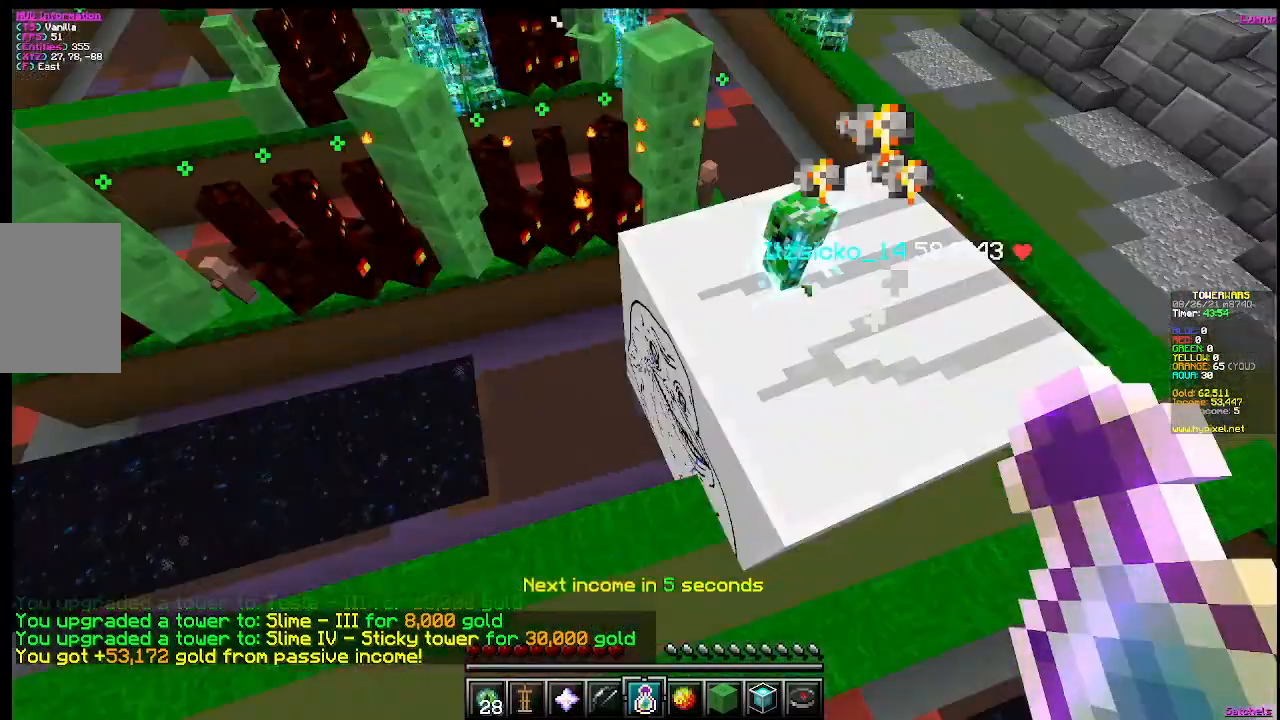
{"keys": [], "mouse": [], "events": [[233, "s", "down"], [433, "s", "up"]]}
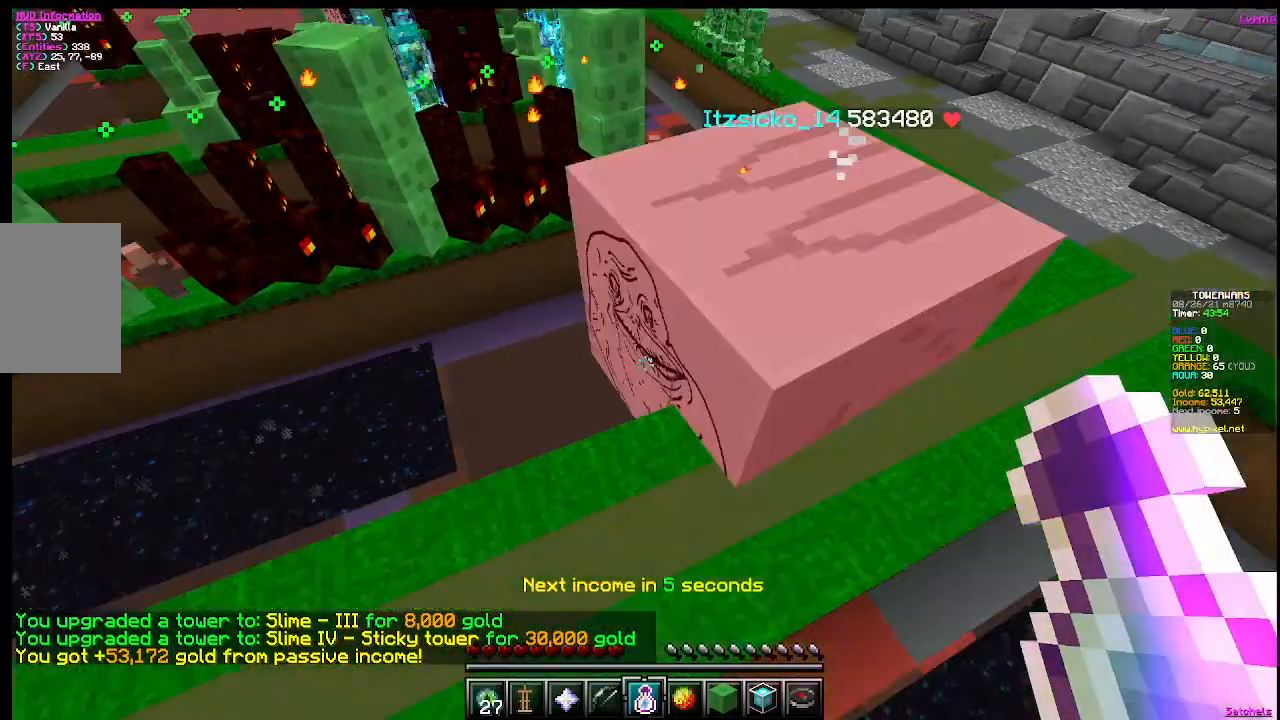
{"keys": [], "mouse": [], "events": []}
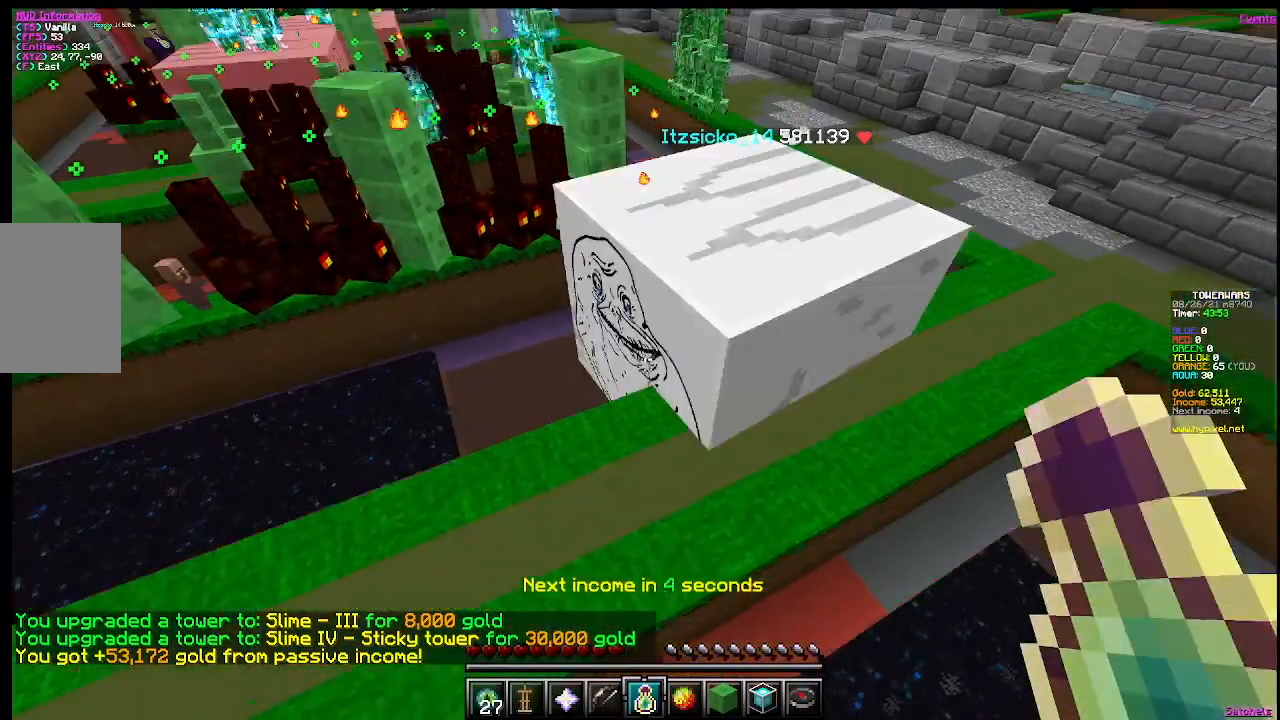
{"keys": [], "mouse": [], "events": []}
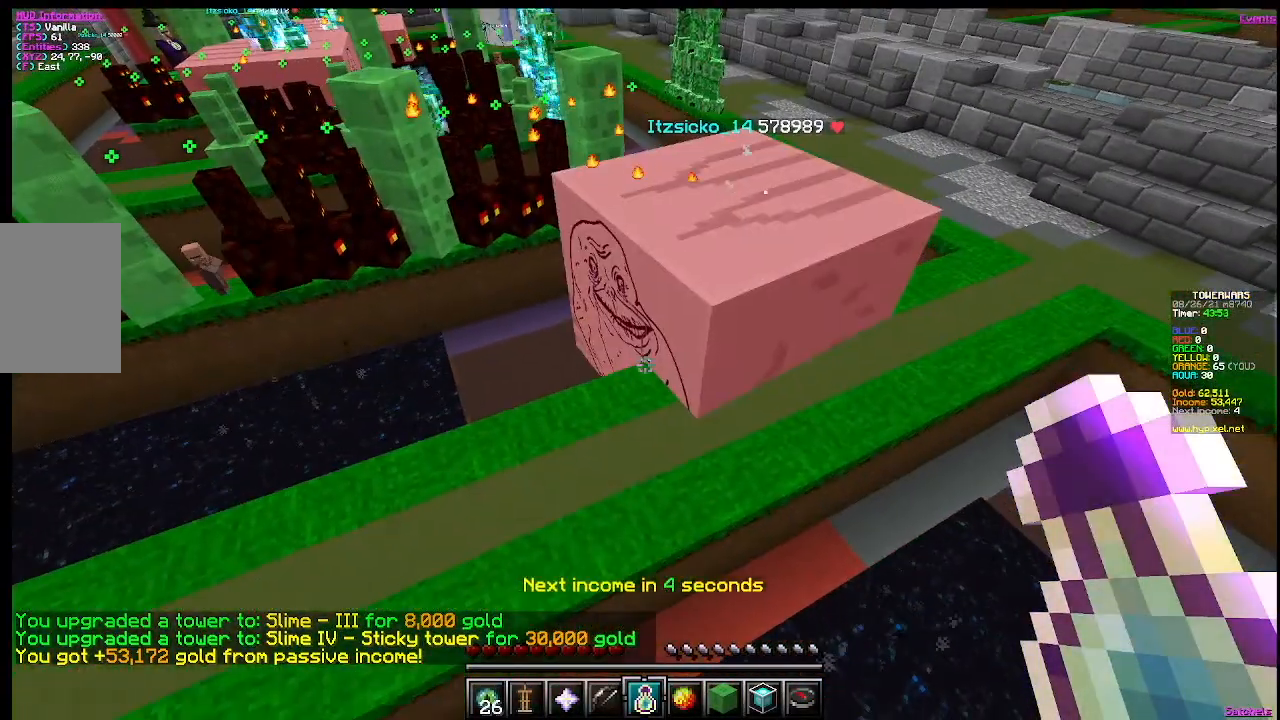
{"keys": [], "mouse": [], "events": []}
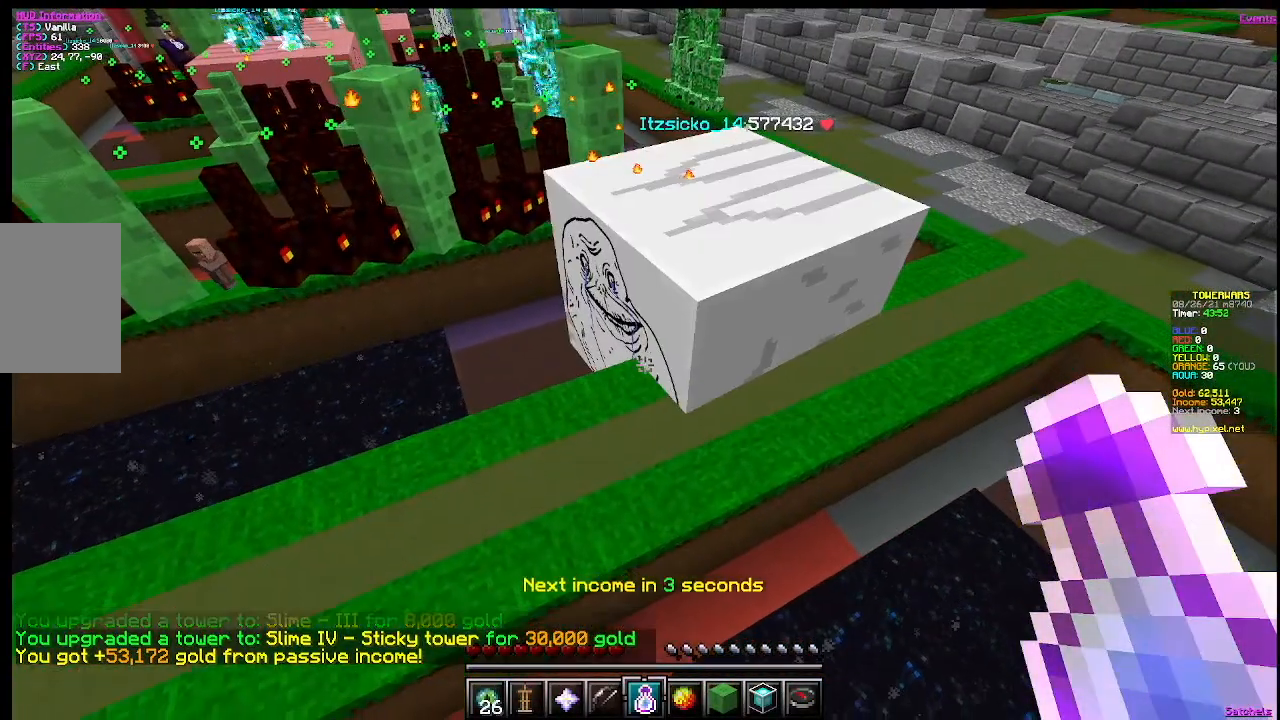
{"keys": [], "mouse": [], "events": []}
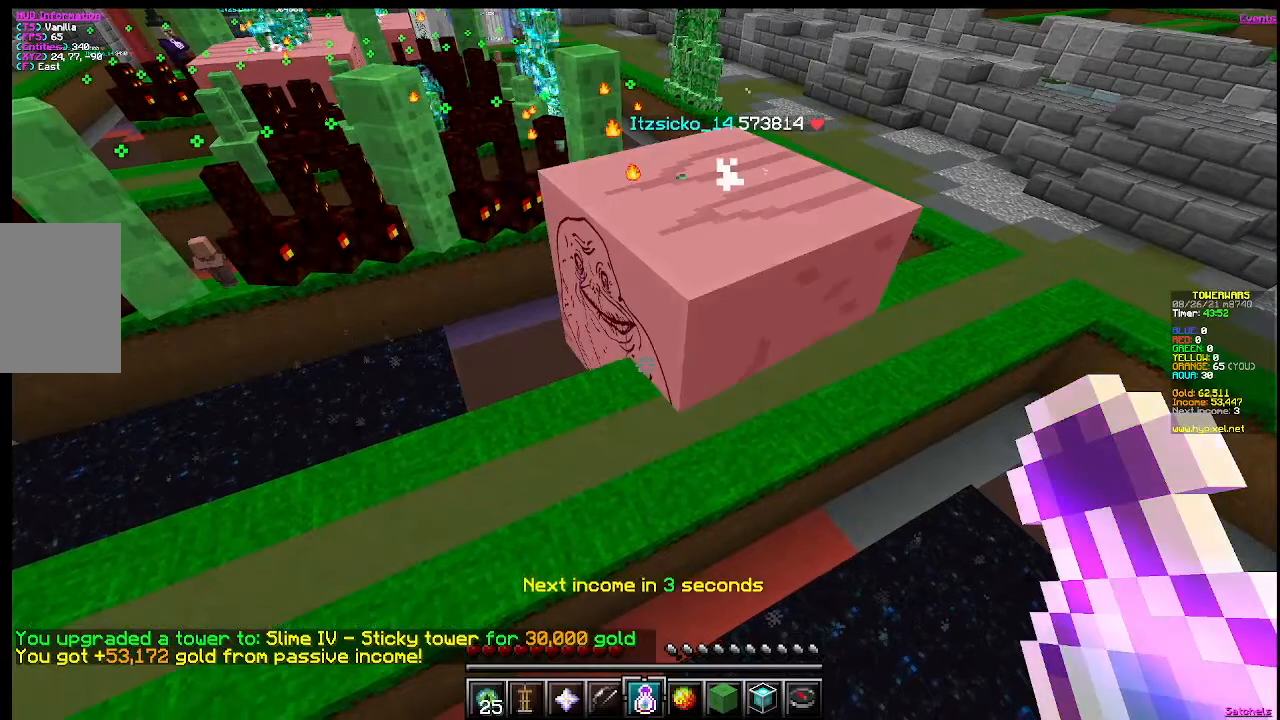
{"keys": [], "mouse": [], "events": []}
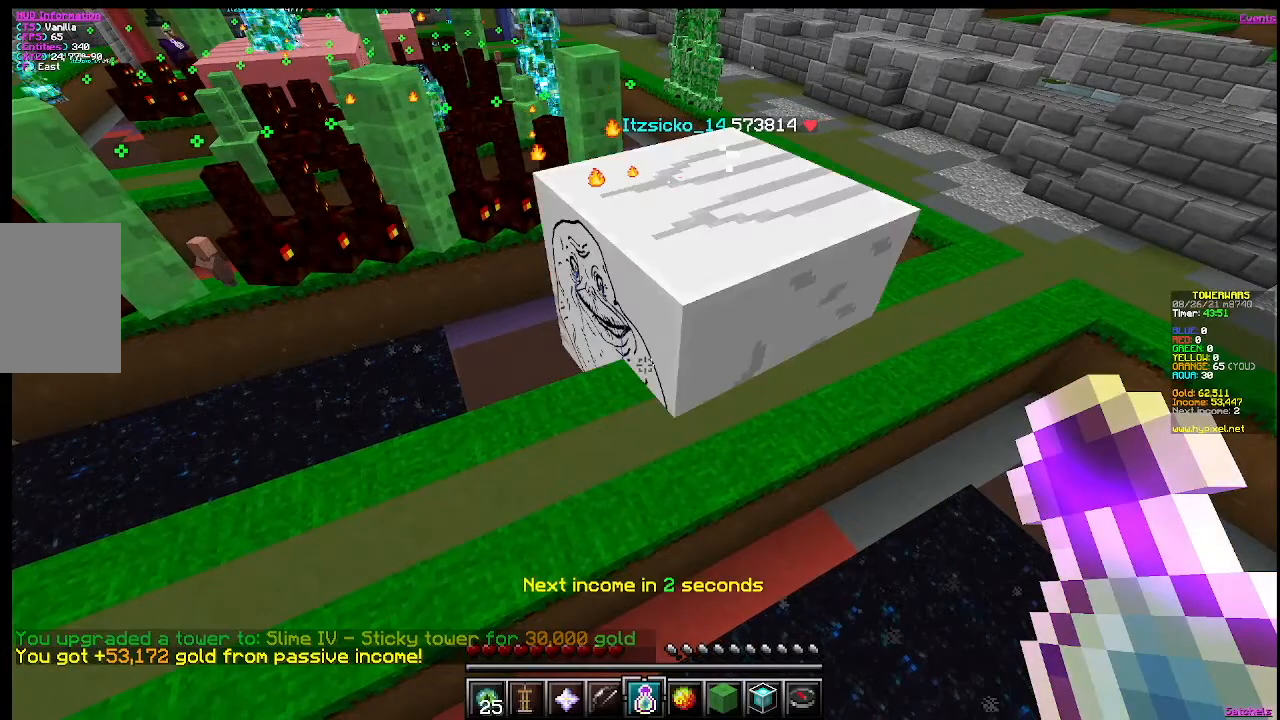
{"keys": [], "mouse": [], "events": []}
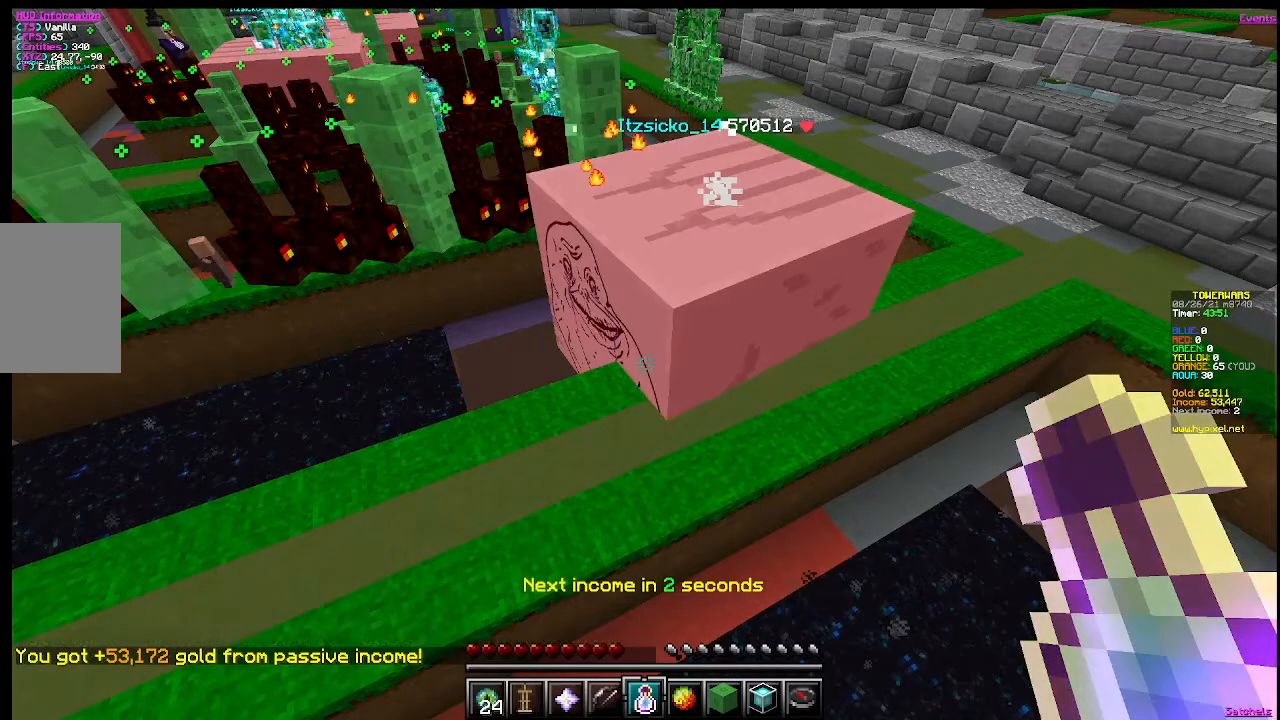
{"keys": [], "mouse": [], "events": []}
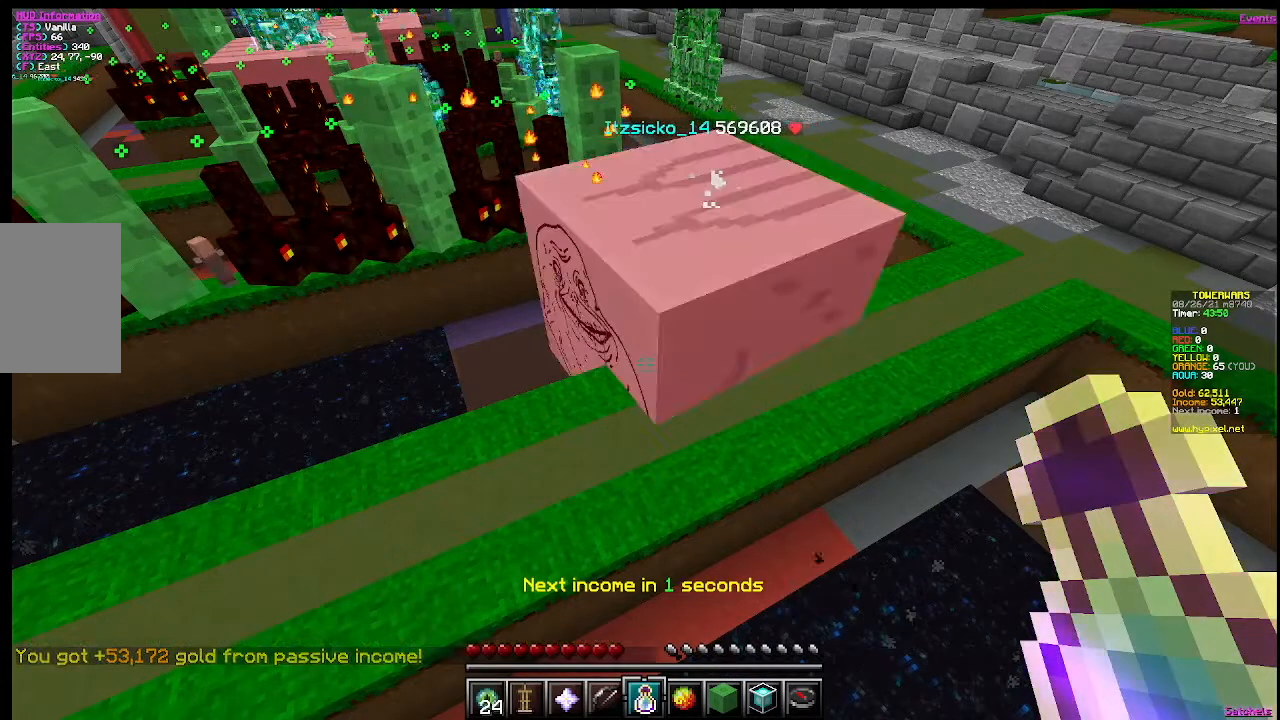
{"keys": [], "mouse": [], "events": []}
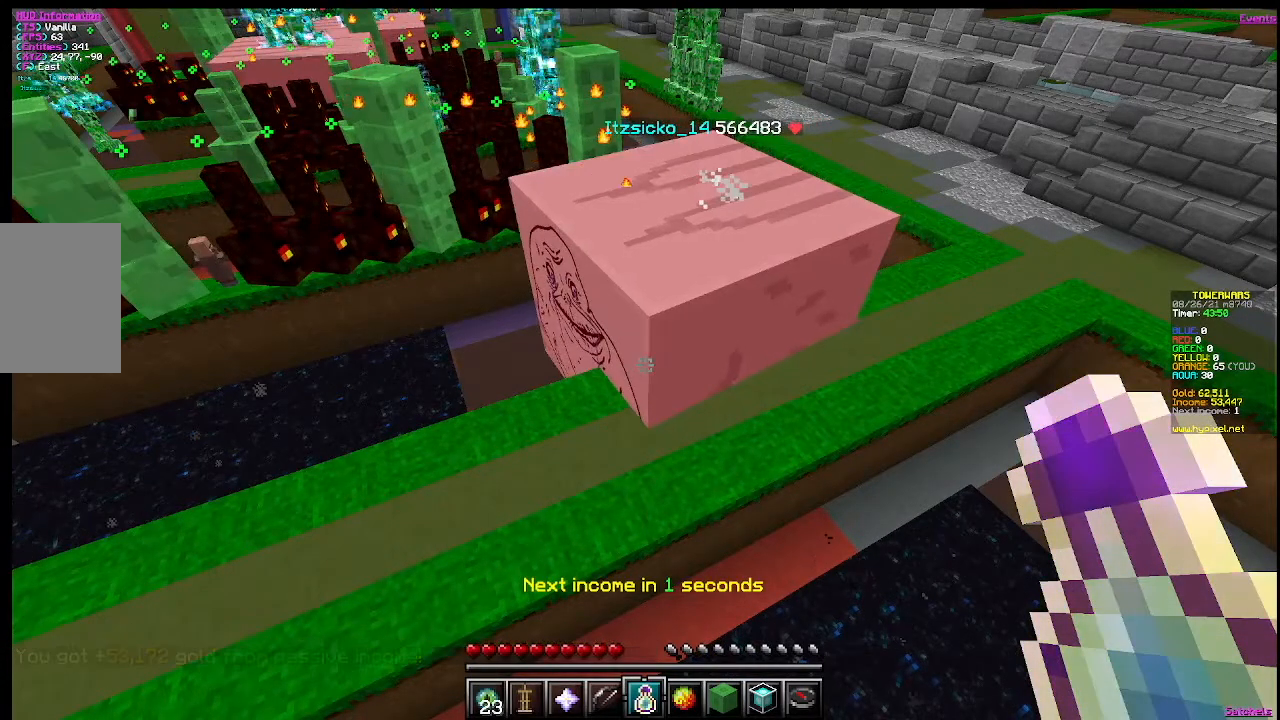
{"keys": [], "mouse": [], "events": []}
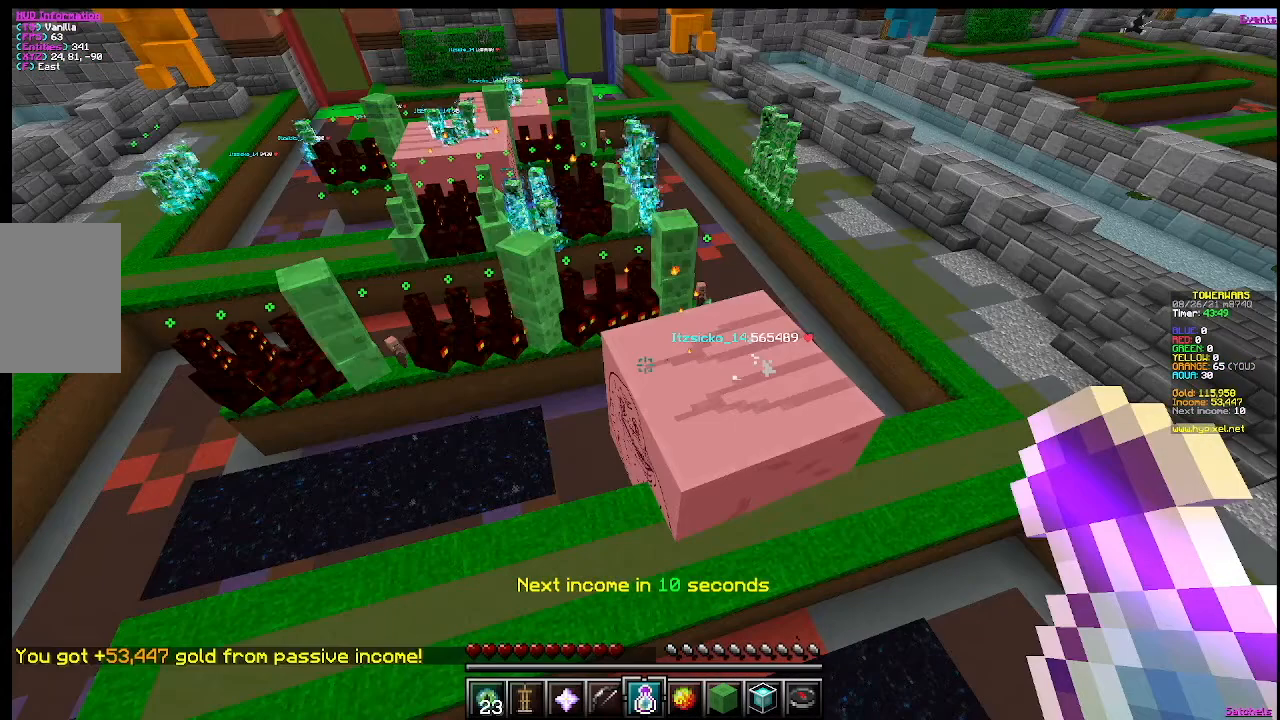
{"keys": ["w"], "mouse": [], "events": [[450, "w", "down"]]}
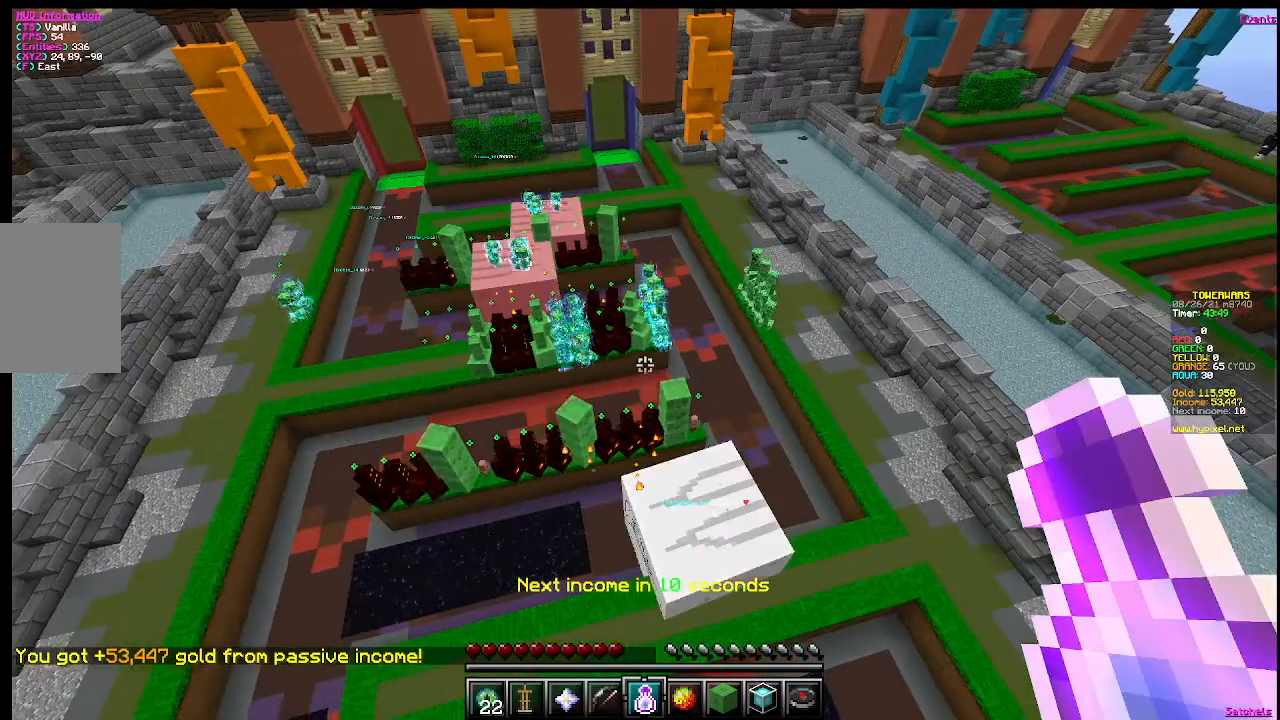
{"keys": ["w"], "mouse": [], "events": []}
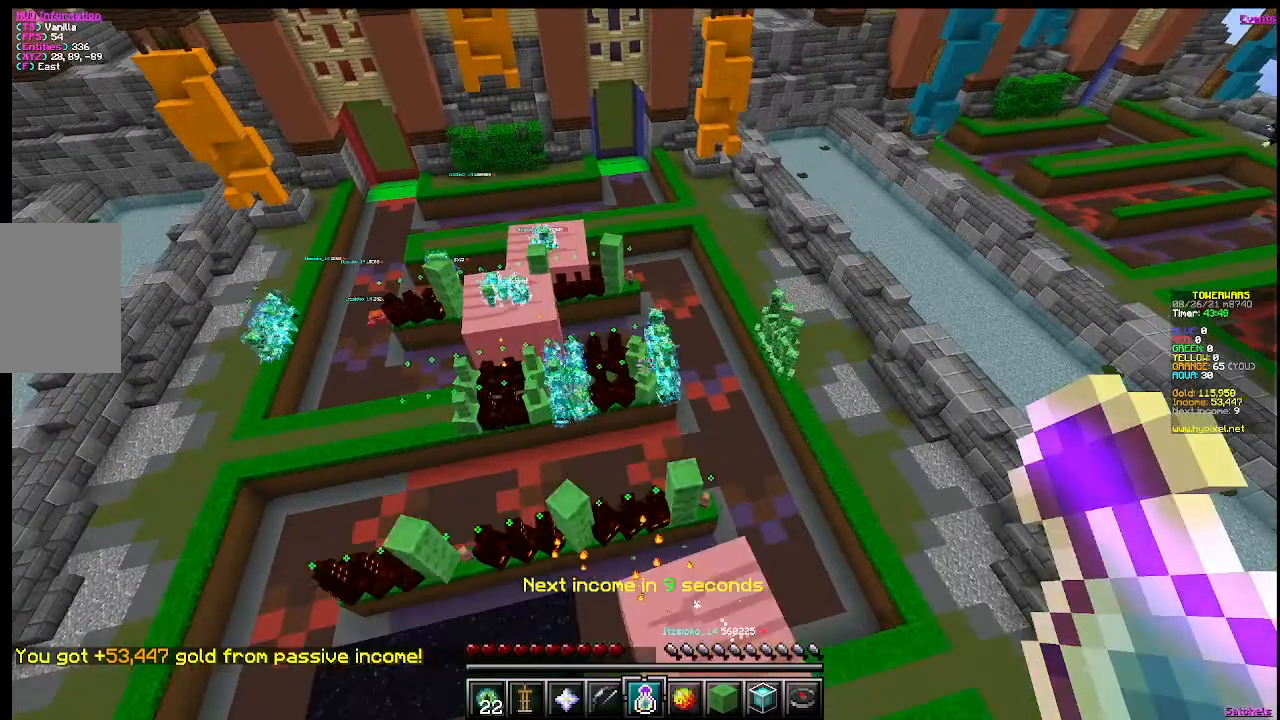
{"keys": [], "mouse": [], "events": [[100, "w", "up"]]}
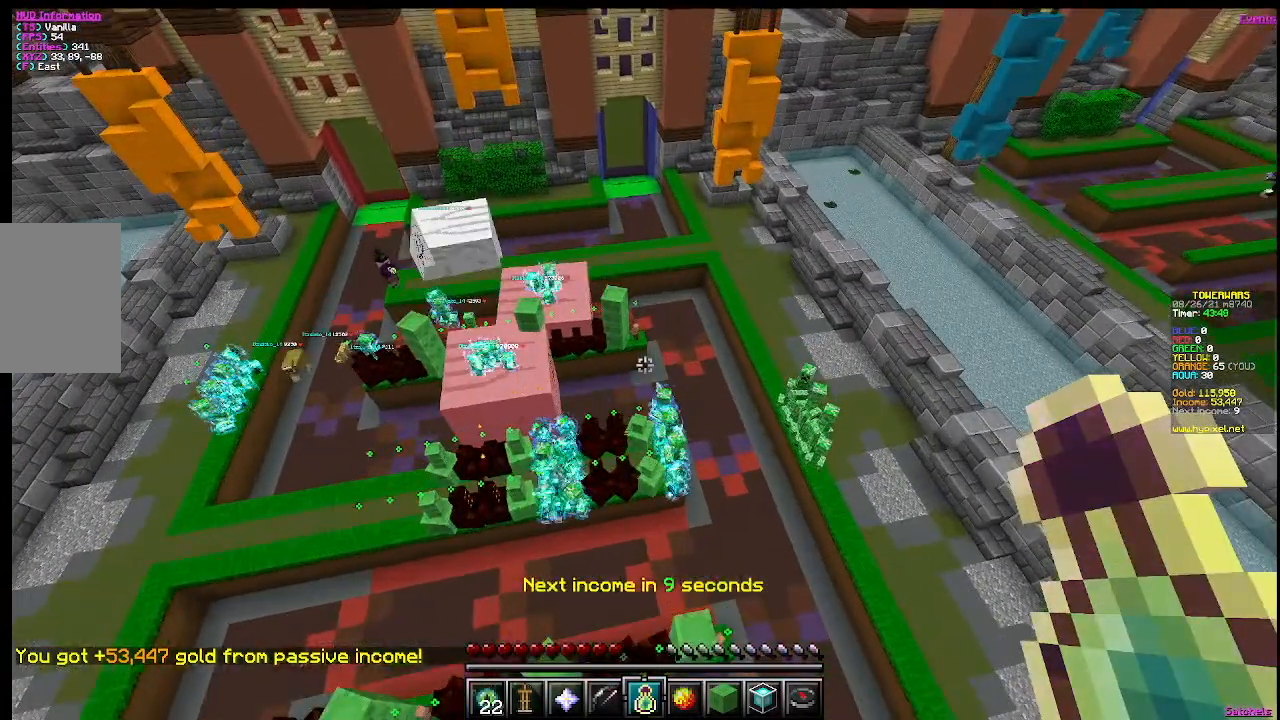
{"keys": [], "mouse": [], "events": []}
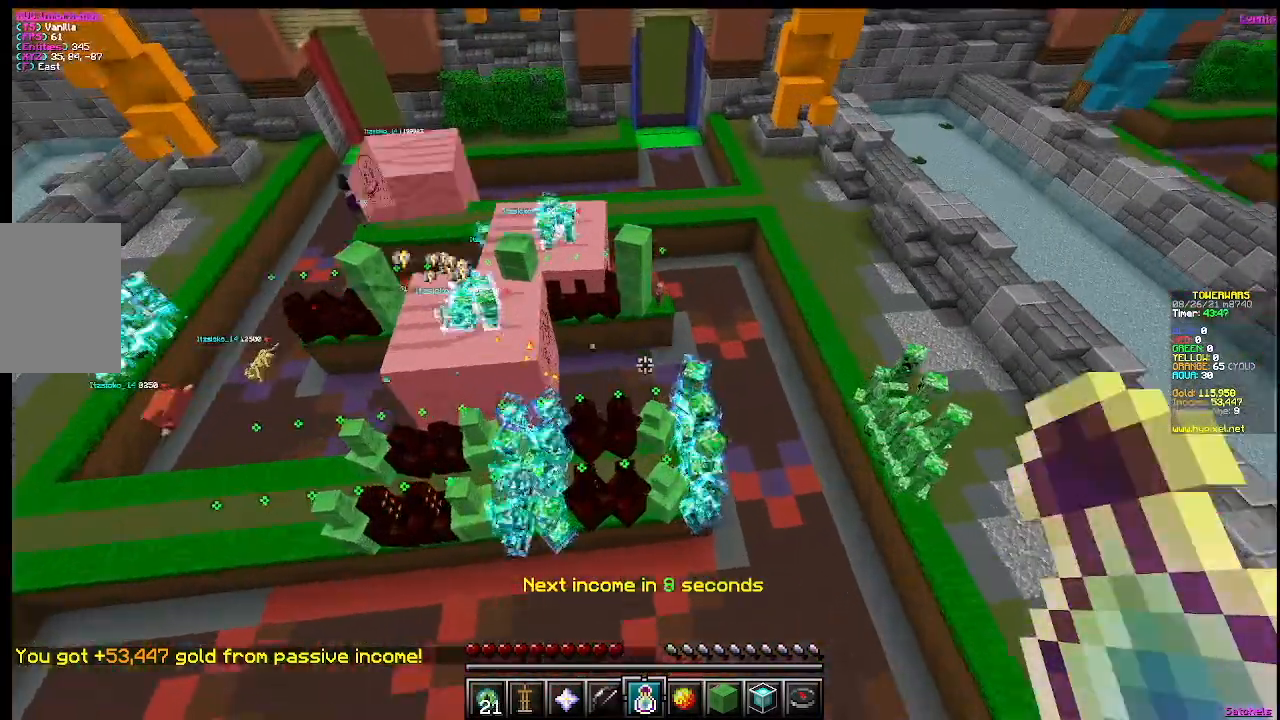
{"keys": [], "mouse": [], "events": []}
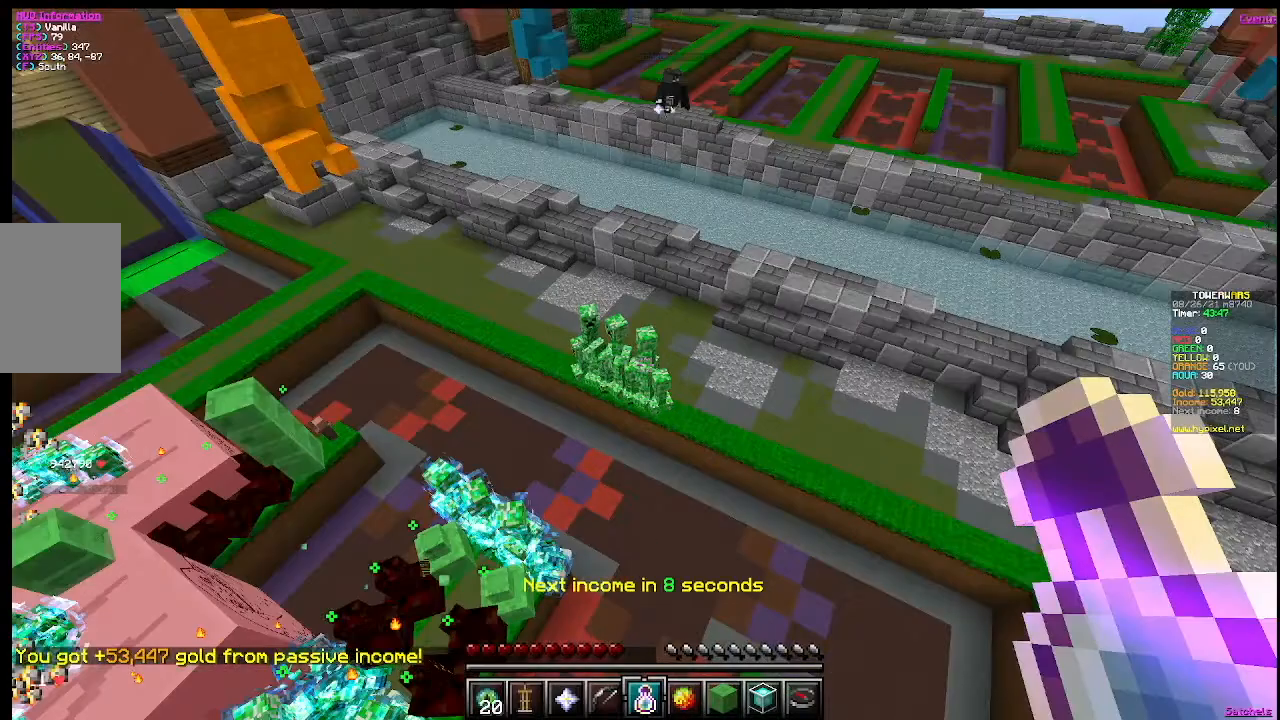
{"keys": ["d", "w"], "mouse": [], "events": [[116, "w", "down"], [333, "d", "down"]]}
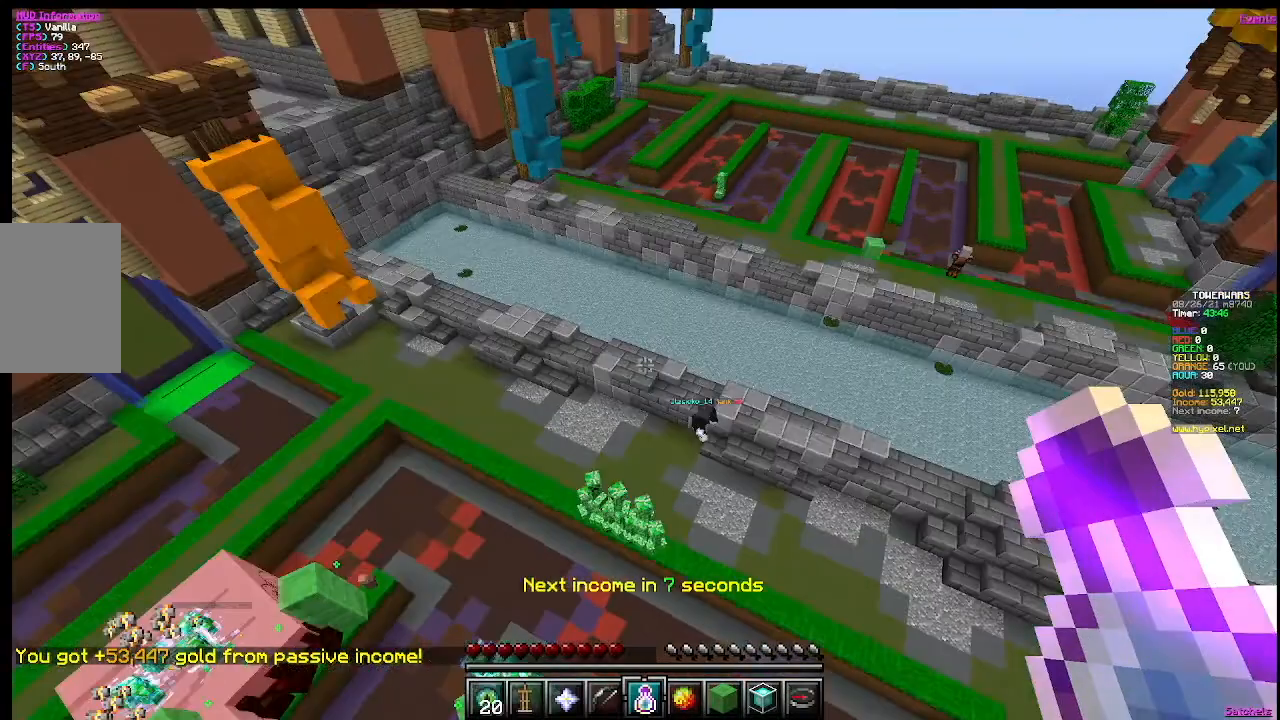
{"keys": ["d", "w"], "mouse": [], "events": []}
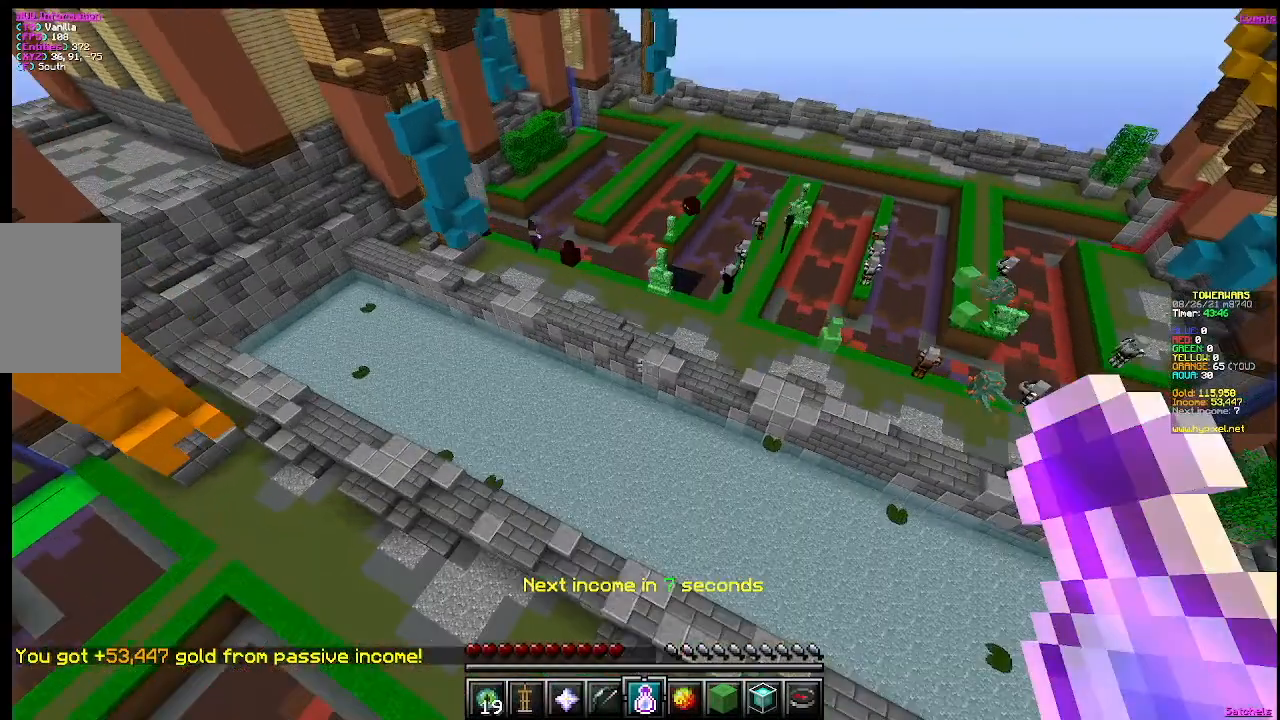
{"keys": ["d", "w"], "mouse": [], "events": []}
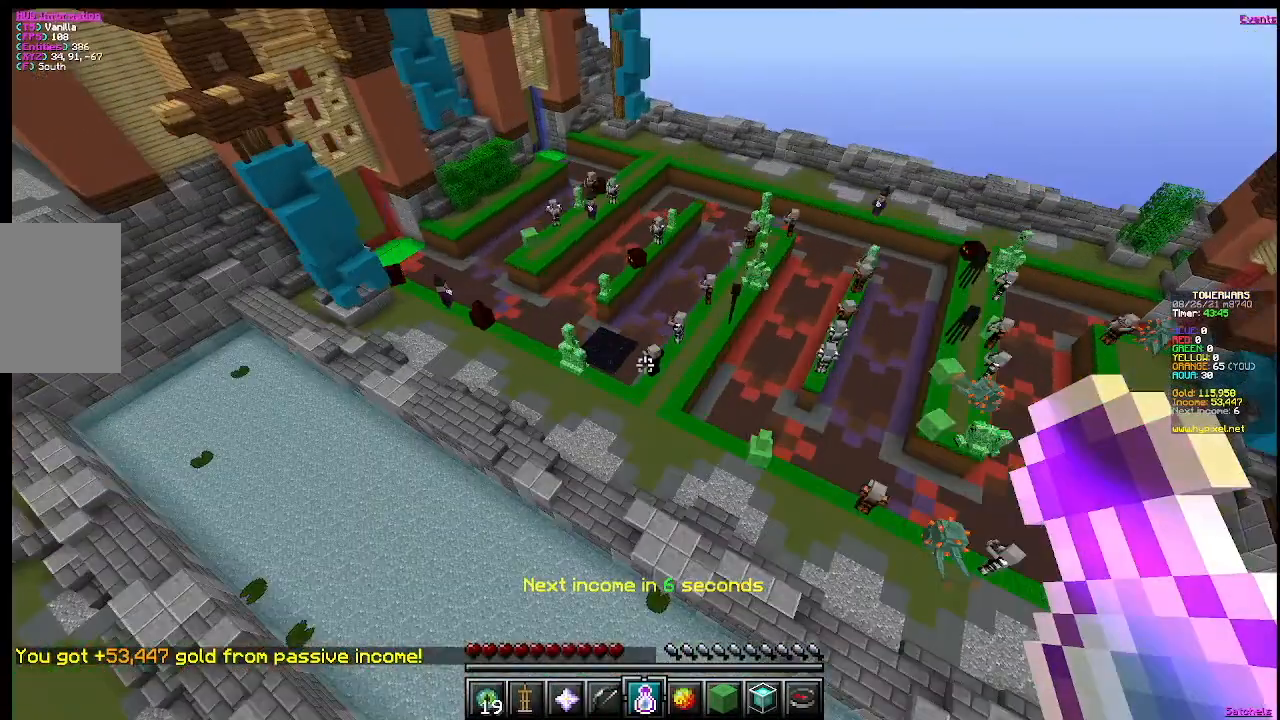
{"keys": ["w"], "mouse": [], "events": [[167, "d", "up"]]}
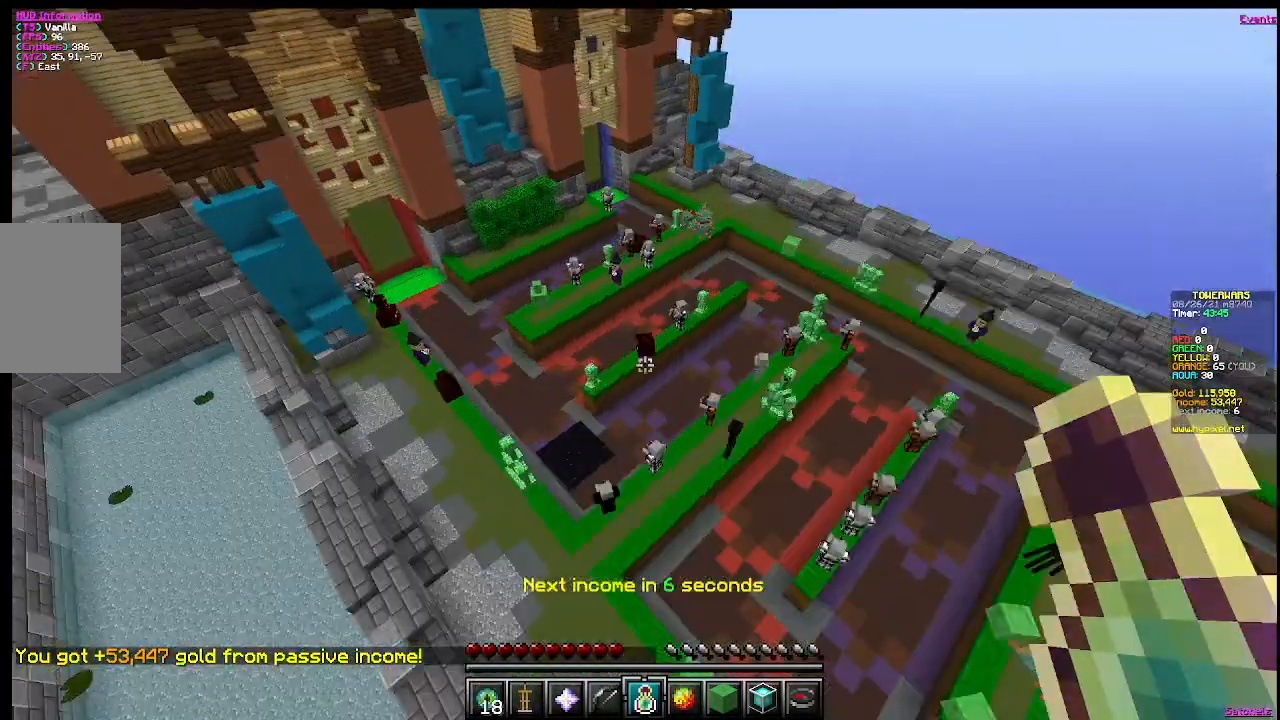
{"keys": [], "mouse": [], "events": [[417, "w", "up"]]}
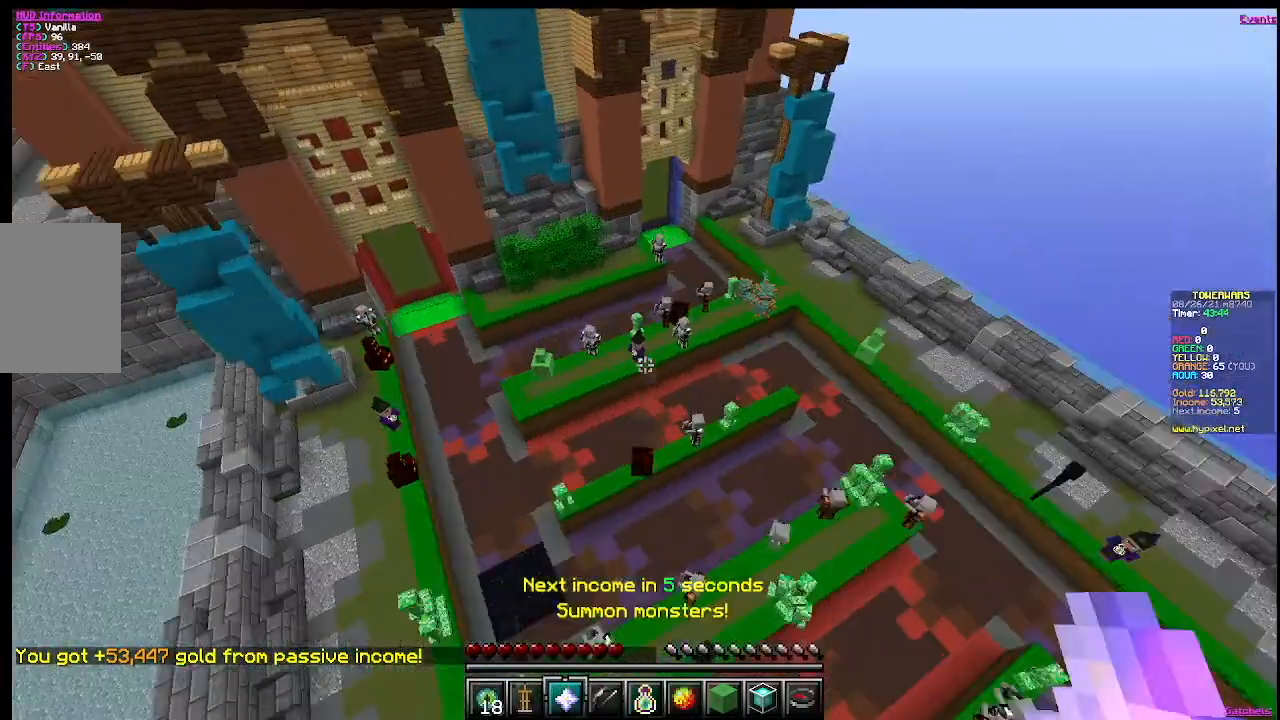
{"keys": [], "mouse": [], "events": [[117, "mouse_right", "down"], [317, "mouse_right", "up"]]}